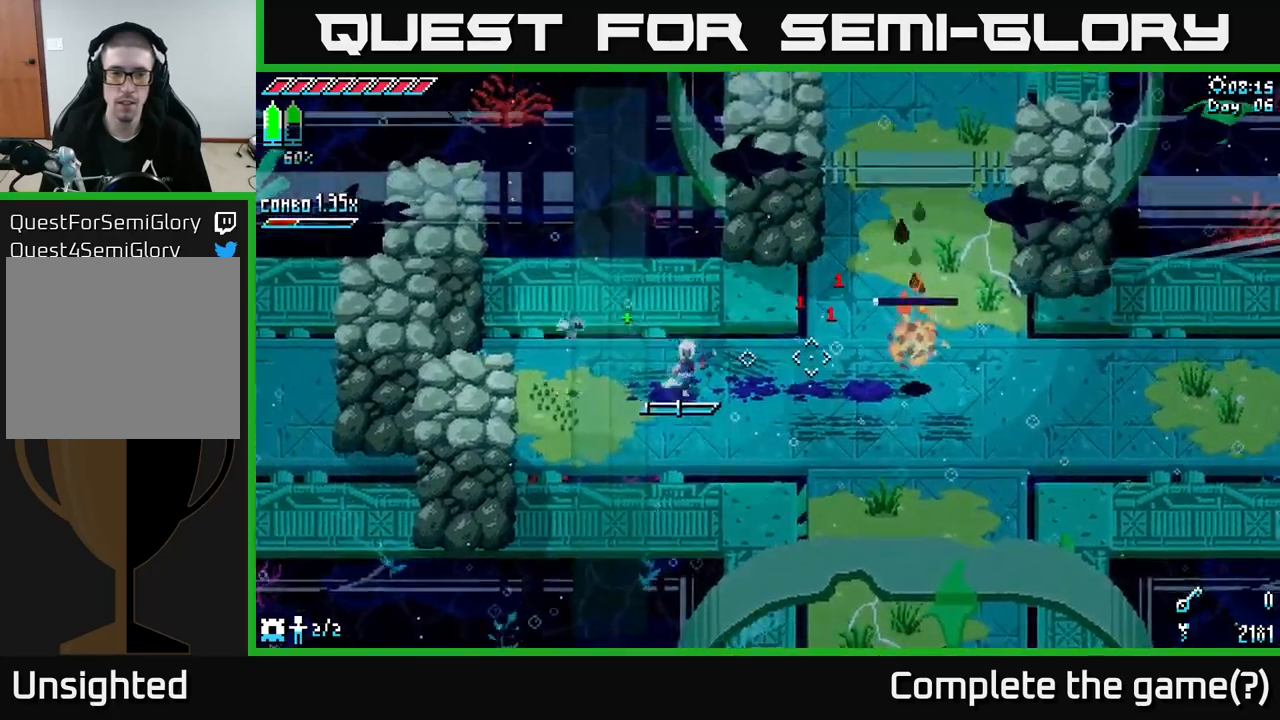
Gameplay with a controller (Xbox layout); each line is a JSON object with the inputs held at the frame after it. "events" lists button and stick changes between this image and that frame as [ms after this image, input, new state], when the widget could be followed in between.
{"buttons": [], "left_stick": "right", "right_stick": "center", "events": [[400, "L1", "down"], [500, "L1", "up"]]}
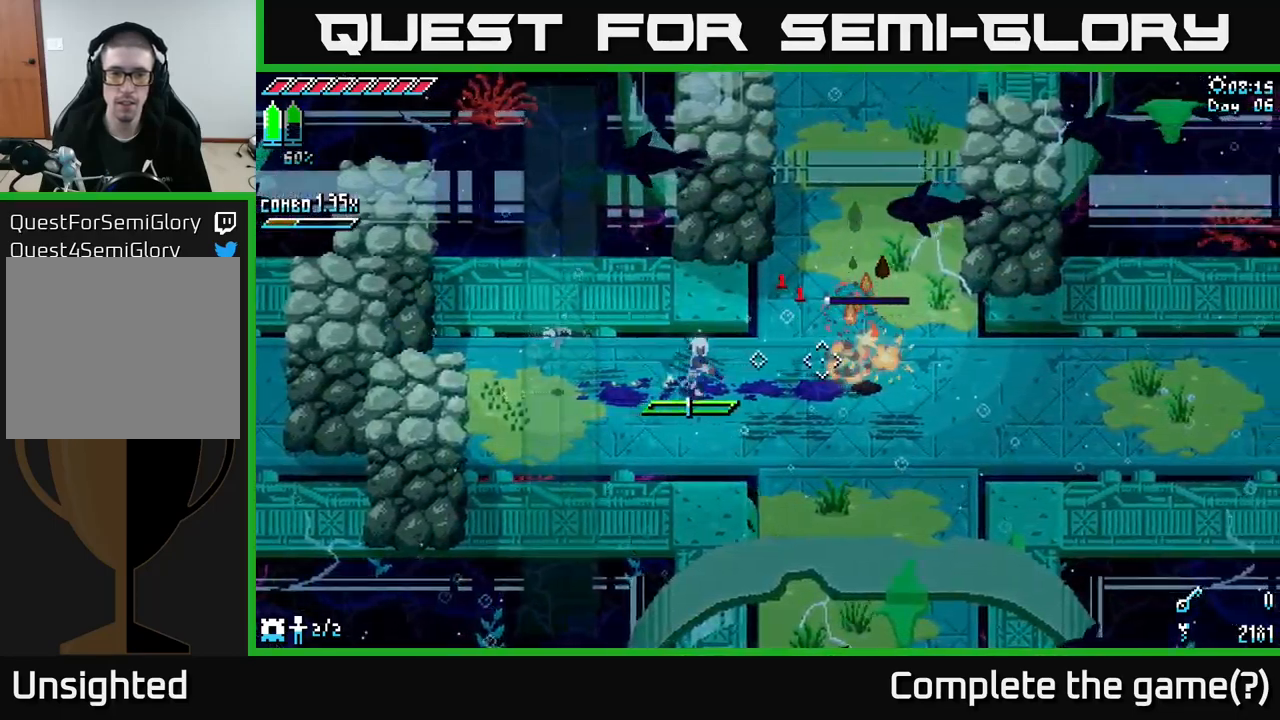
{"buttons": [], "left_stick": "right", "right_stick": "center", "events": []}
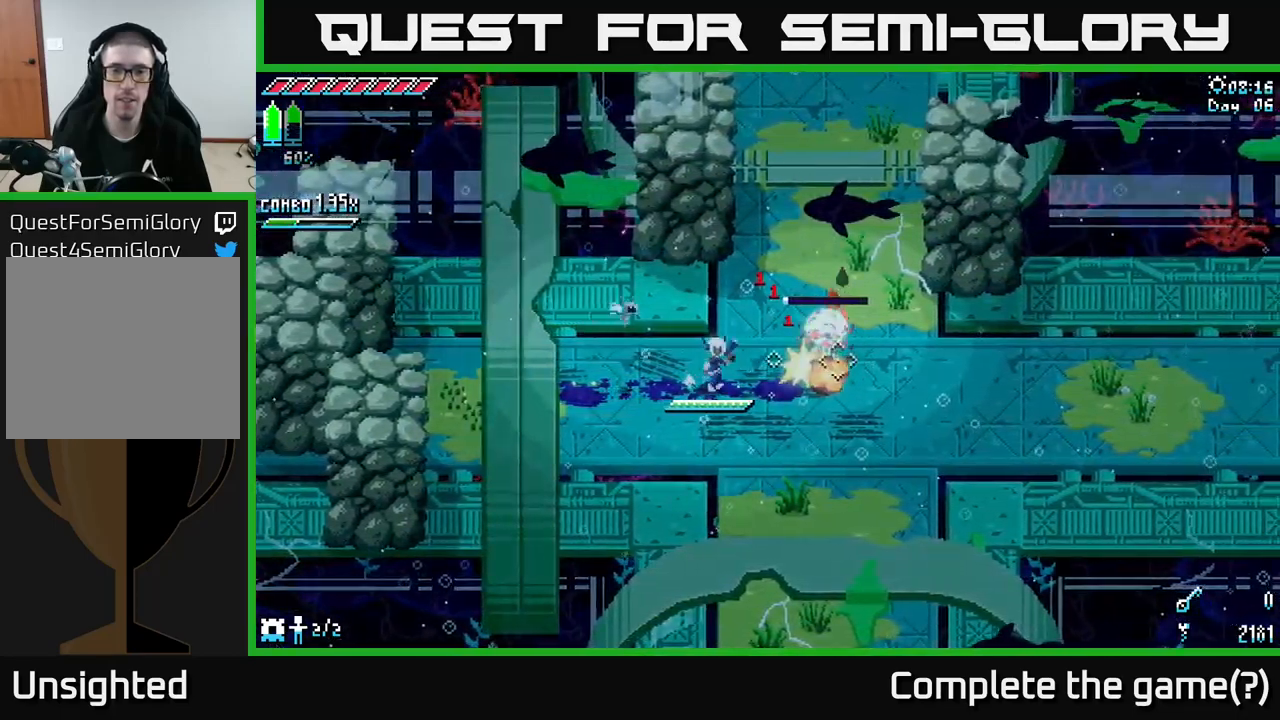
{"buttons": [], "left_stick": "up-right", "right_stick": "center", "events": [[117, "X", "down"], [150, "left_stick", "up-right"], [250, "A", "down"], [283, "X", "up"], [400, "A", "up"]]}
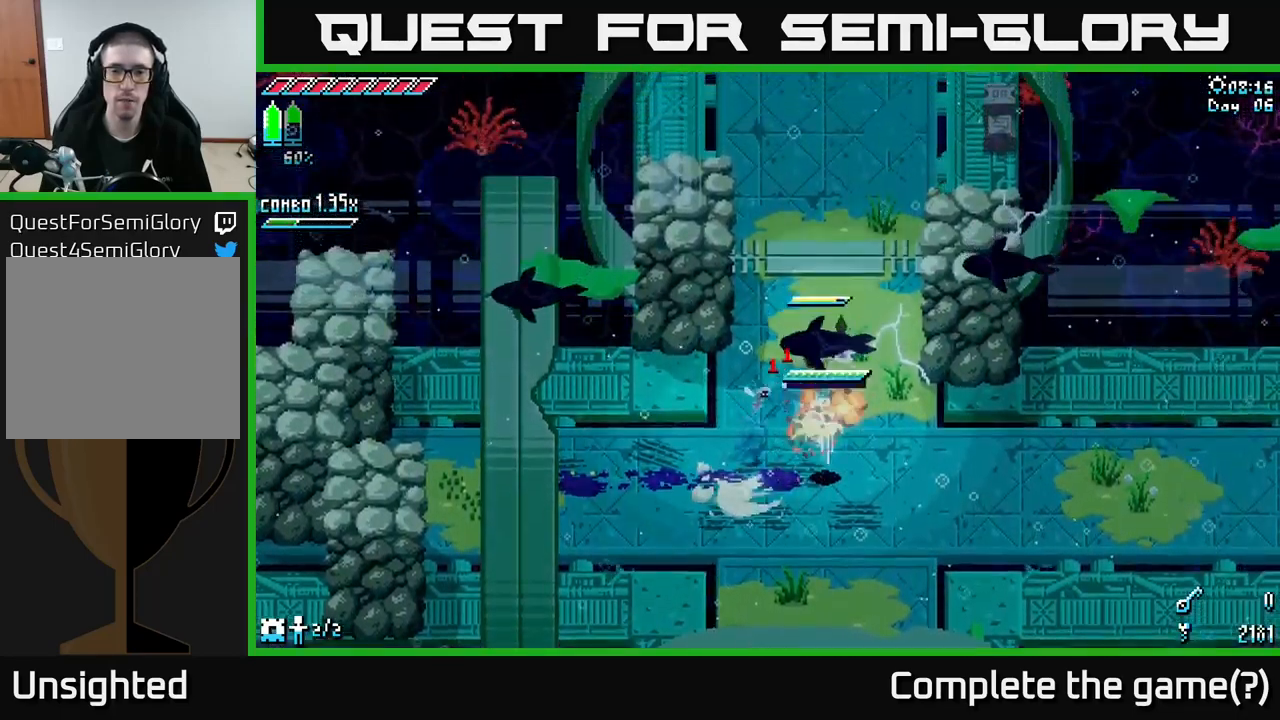
{"buttons": [], "left_stick": "left", "right_stick": "center", "events": [[100, "A", "down"], [217, "A", "up"], [433, "left_stick", "left"]]}
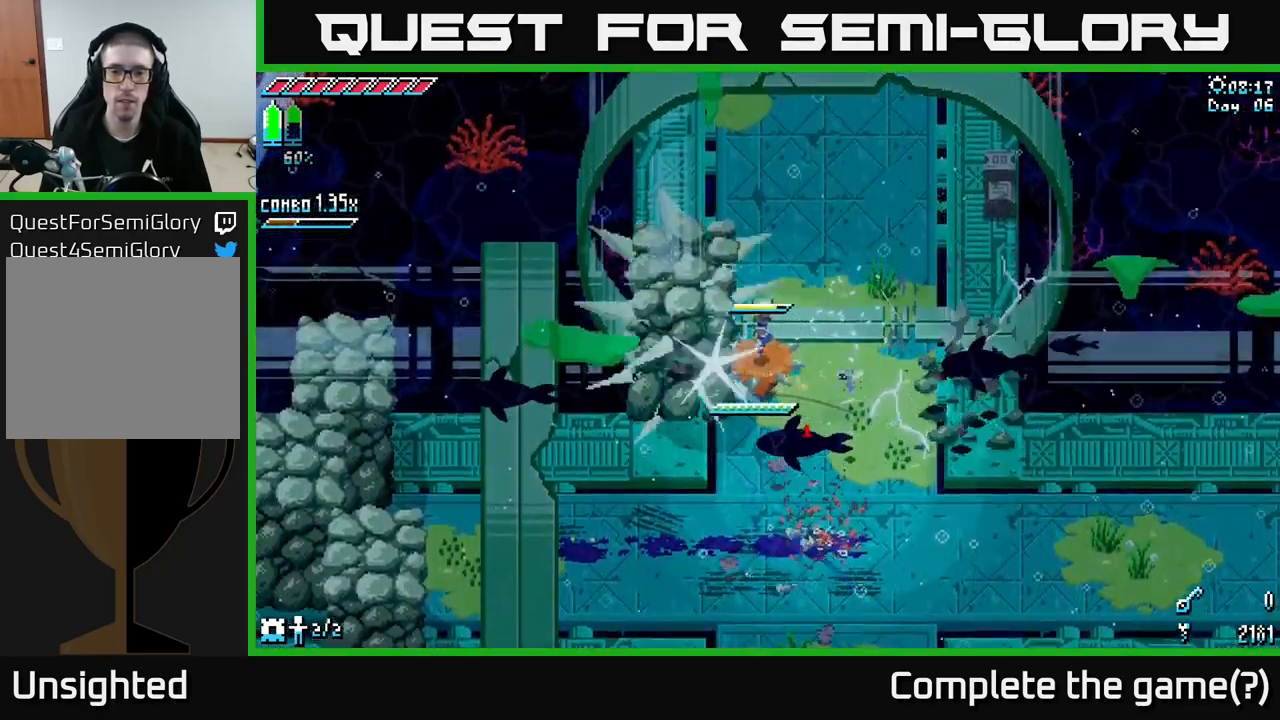
{"buttons": [], "left_stick": "down-left", "right_stick": "center", "events": [[183, "left_stick", "down-right"], [267, "A", "down"], [367, "A", "up"], [367, "left_stick", "down-left"]]}
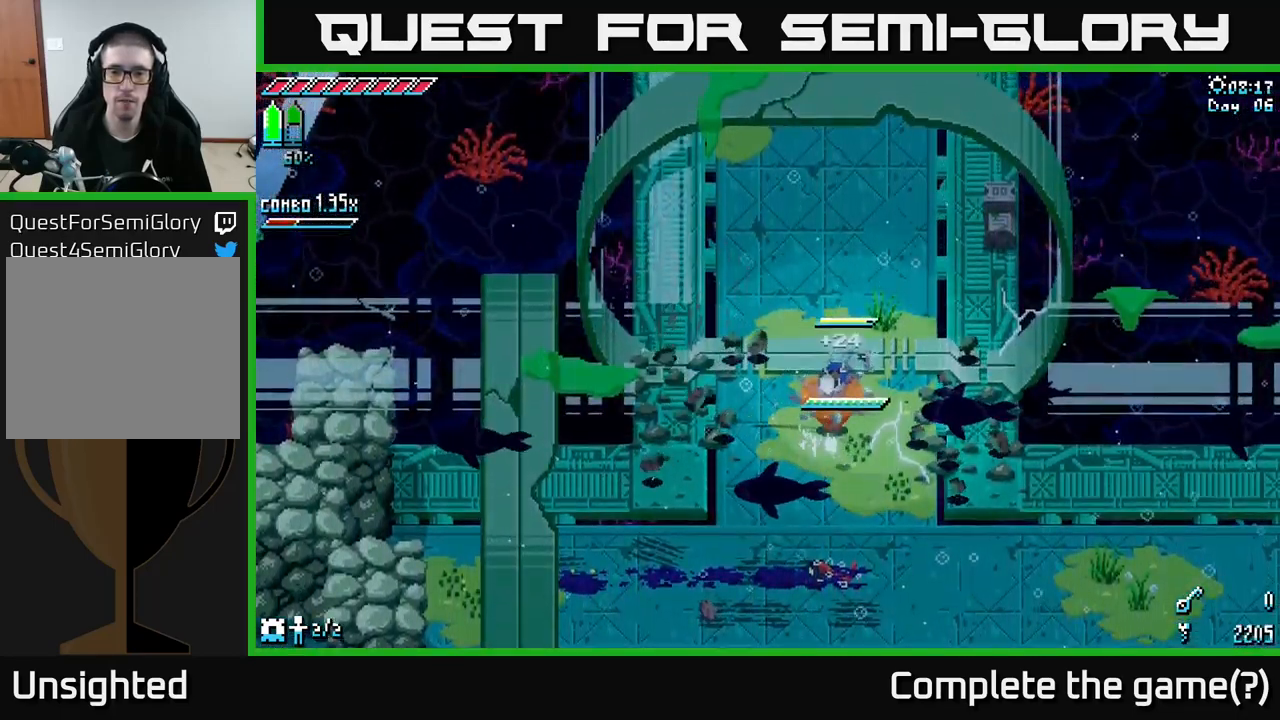
{"buttons": [], "left_stick": "up", "right_stick": "center", "events": [[133, "left_stick", "down"], [350, "X", "down"], [367, "left_stick", "up-left"], [417, "left_stick", "up"], [433, "X", "up"]]}
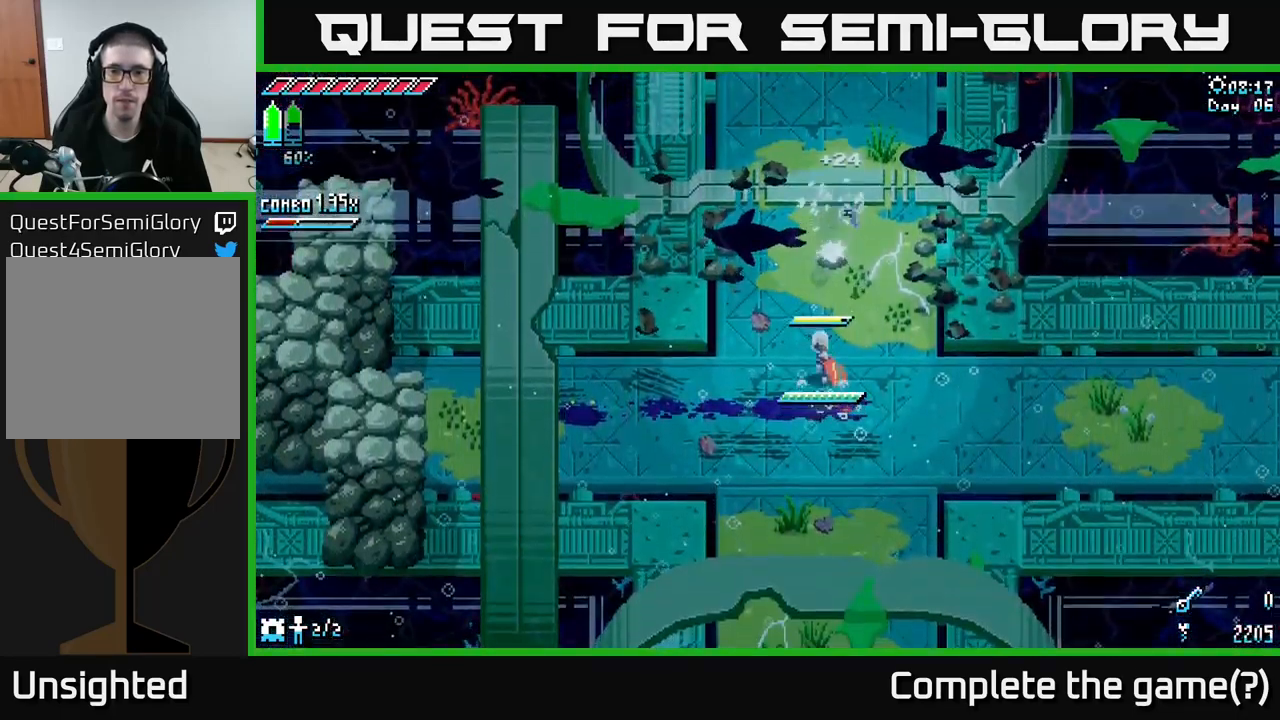
{"buttons": ["X"], "left_stick": "up", "right_stick": "center", "events": [[183, "X", "down"]]}
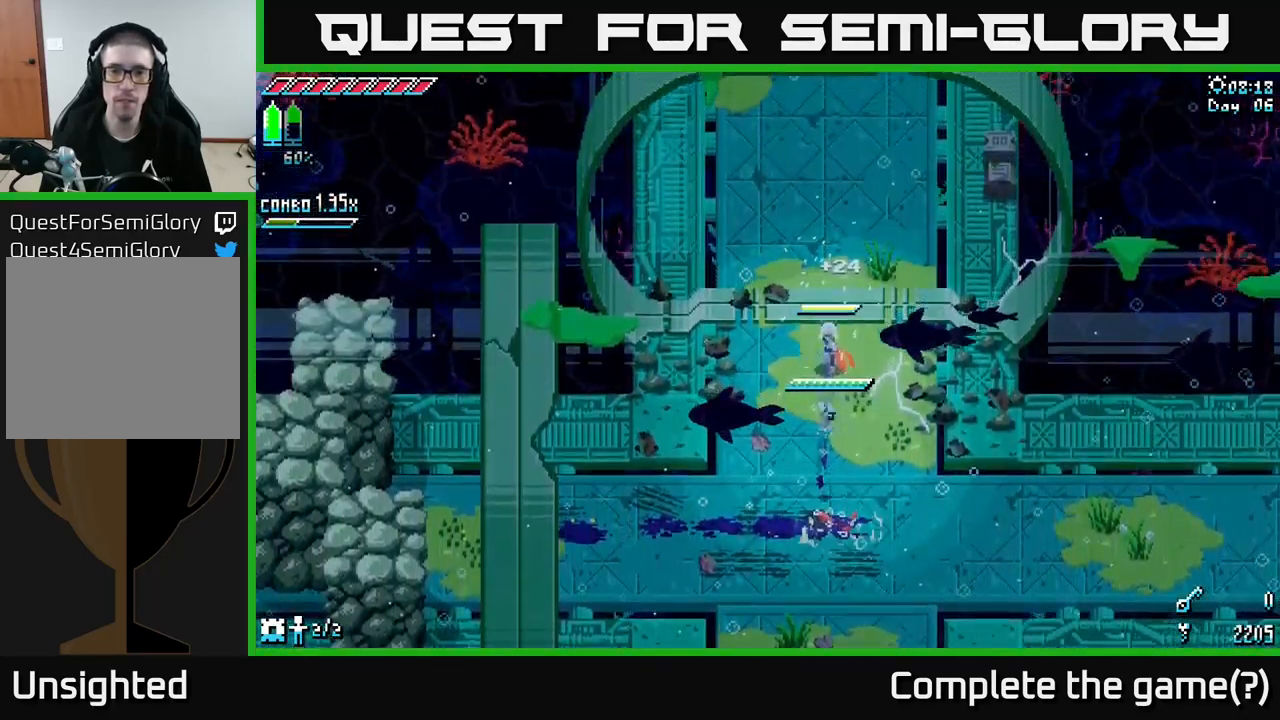
{"buttons": ["X"], "left_stick": "up", "right_stick": "center", "events": []}
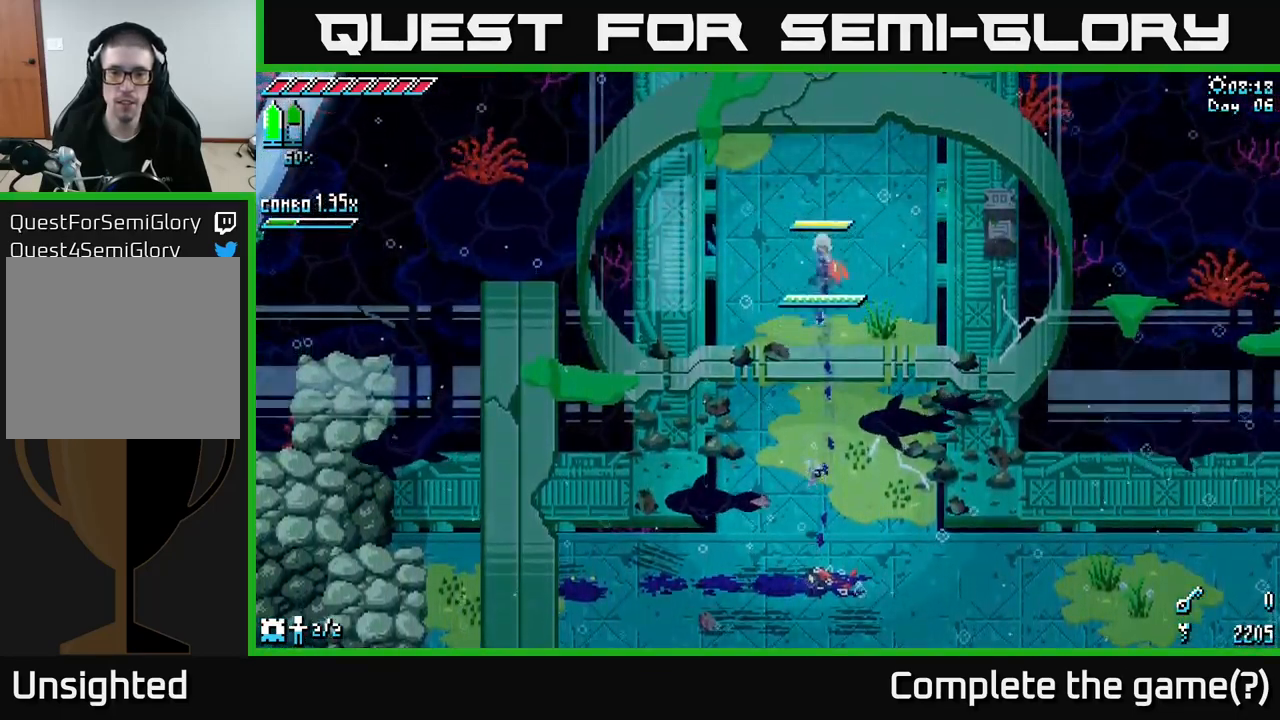
{"buttons": ["X"], "left_stick": "down", "right_stick": "center", "events": [[100, "left_stick", "down-left"], [167, "X", "up"], [234, "X", "down"], [284, "left_stick", "down"]]}
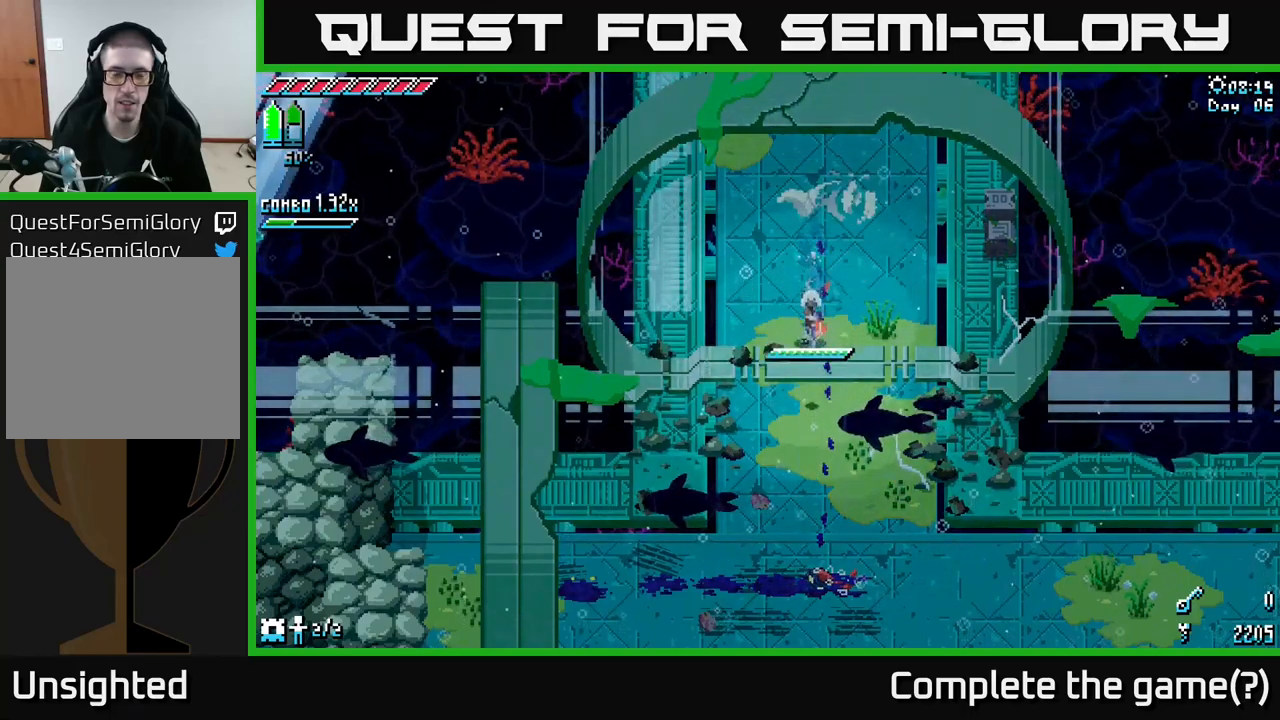
{"buttons": ["X"], "left_stick": "down-left", "right_stick": "center", "events": [[434, "left_stick", "down-left"]]}
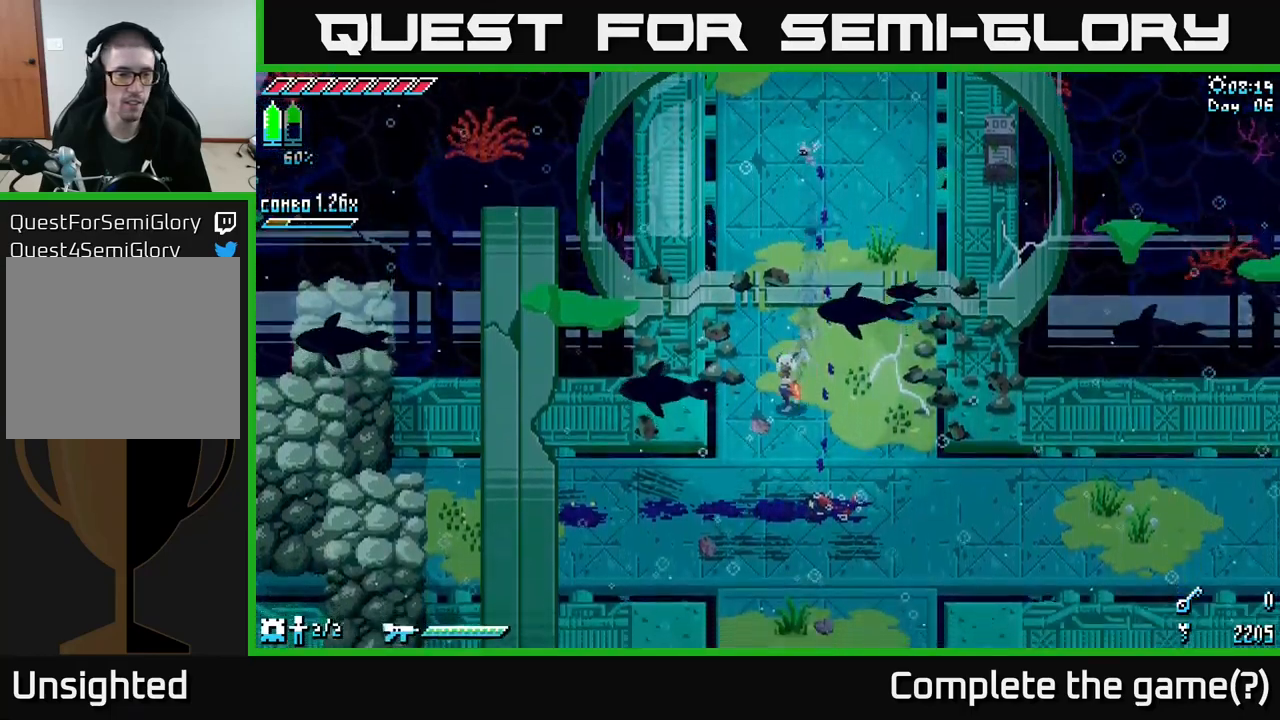
{"buttons": ["A", "X"], "left_stick": "down-left", "right_stick": "center", "events": [[434, "A", "down"]]}
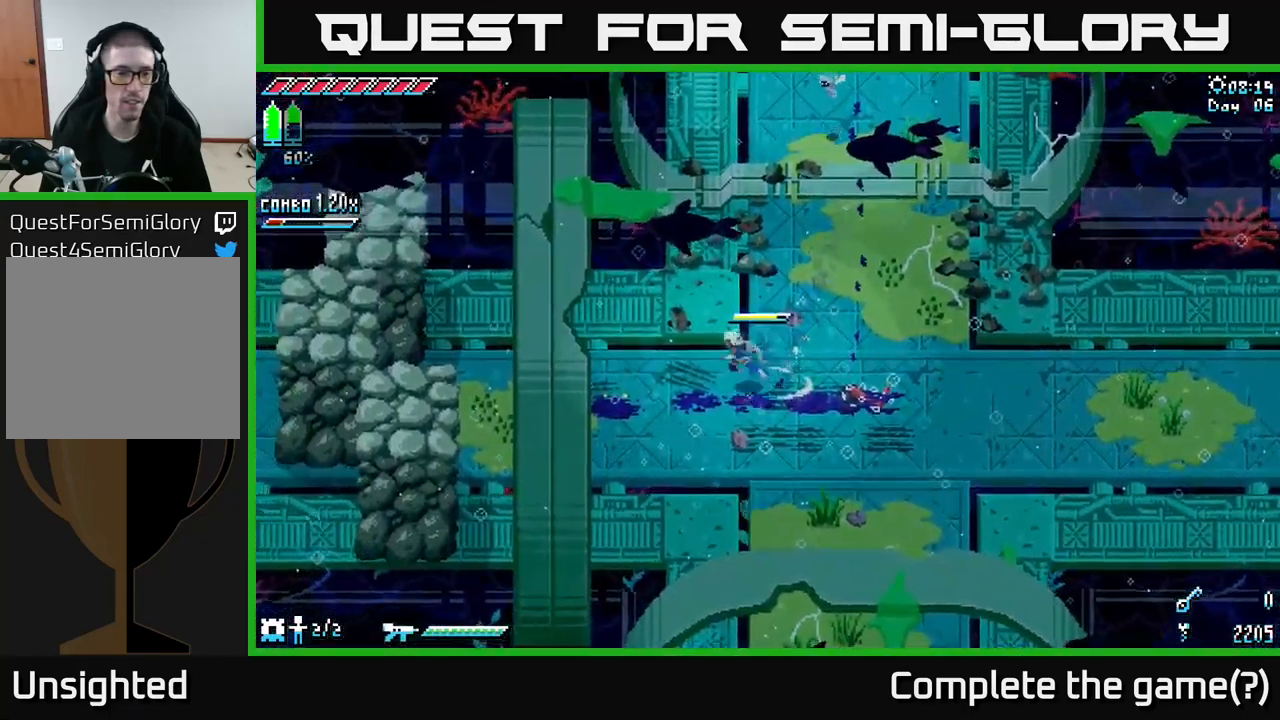
{"buttons": ["X"], "left_stick": "left", "right_stick": "center", "events": [[17, "left_stick", "left"], [100, "A", "up"], [184, "A", "down"], [300, "A", "up"]]}
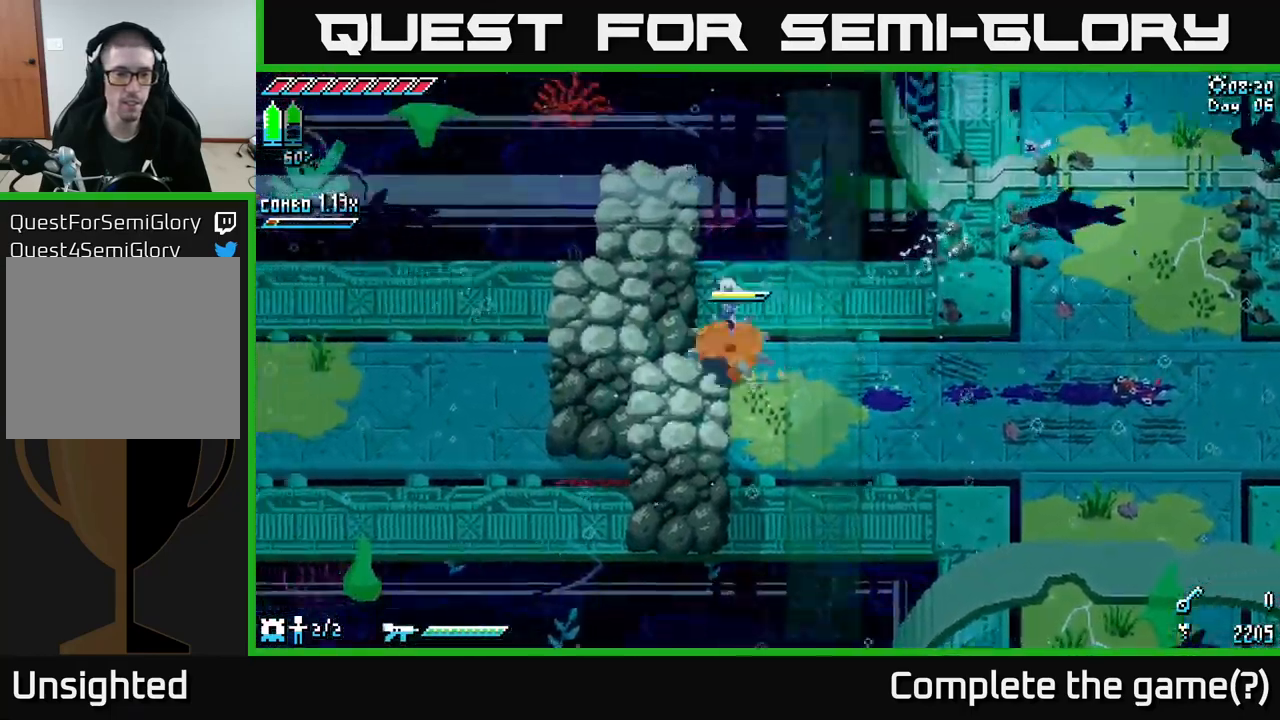
{"buttons": [], "left_stick": "down-left", "right_stick": "center", "events": [[167, "left_stick", "down-left"], [334, "X", "up"]]}
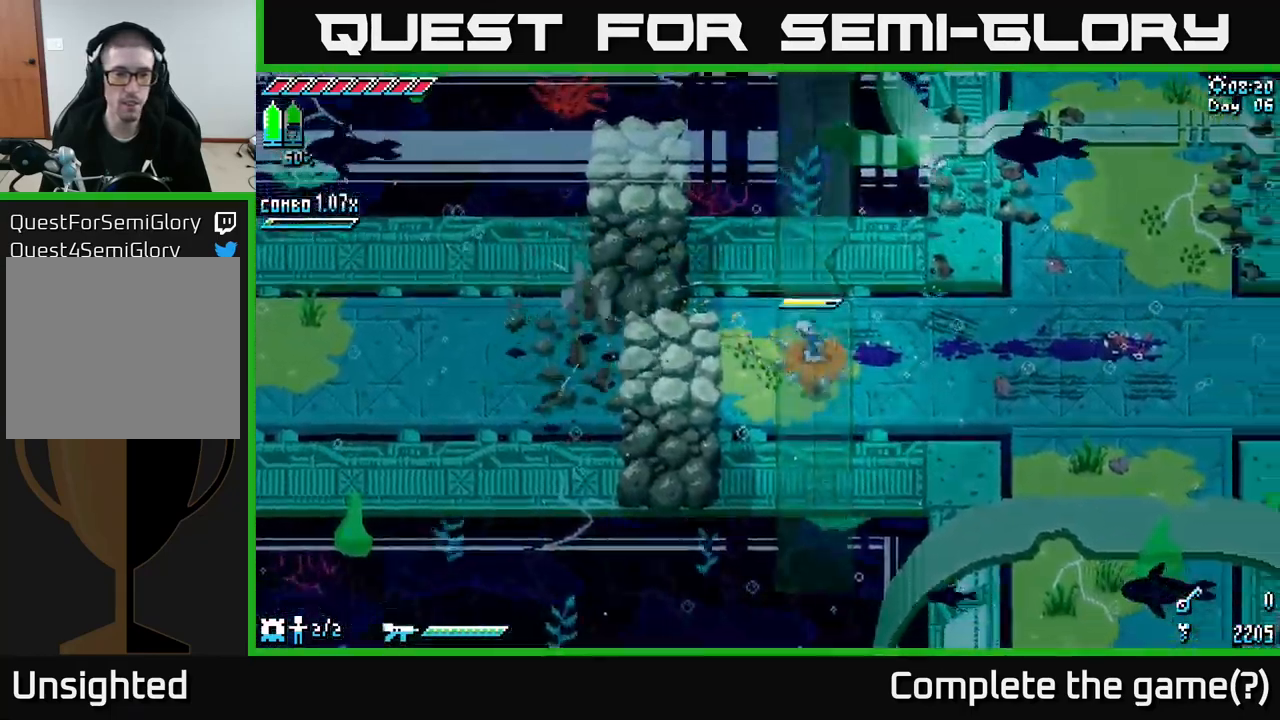
{"buttons": [], "left_stick": "left", "right_stick": "center", "events": [[117, "left_stick", "up-left"], [417, "left_stick", "left"]]}
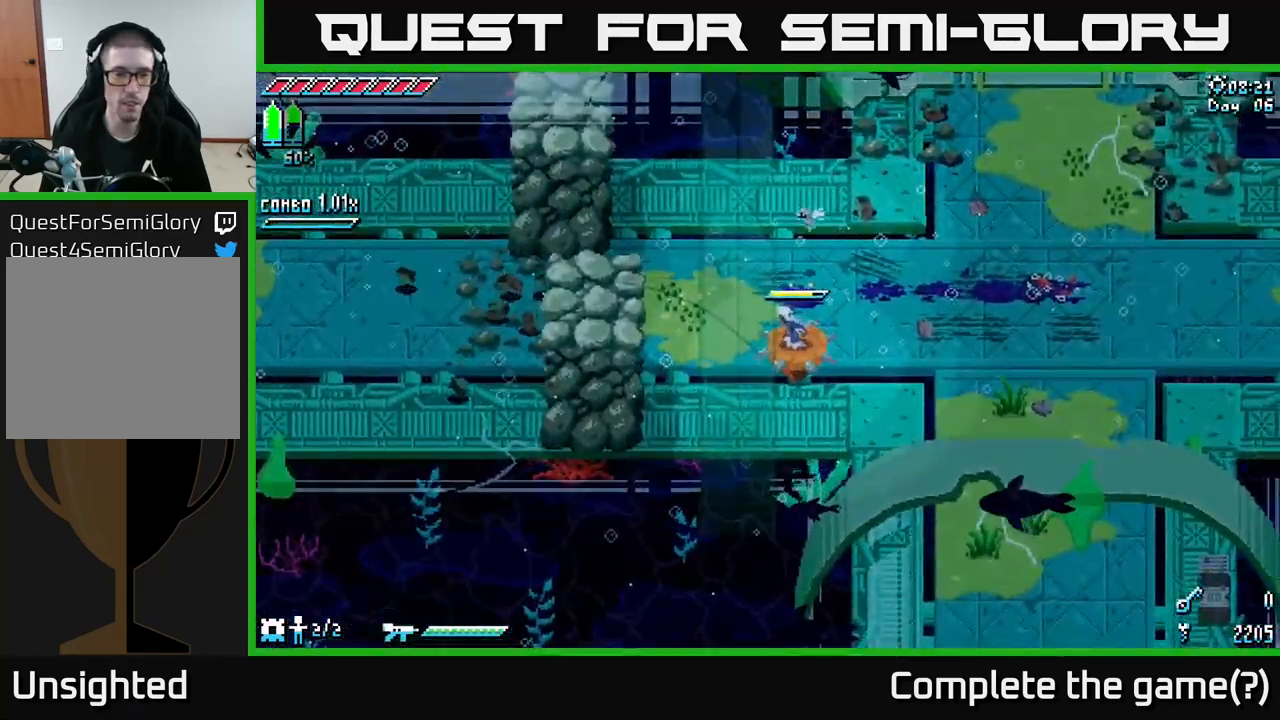
{"buttons": [], "left_stick": "left", "right_stick": "center", "events": [[234, "left_stick", "up-left"], [467, "left_stick", "left"]]}
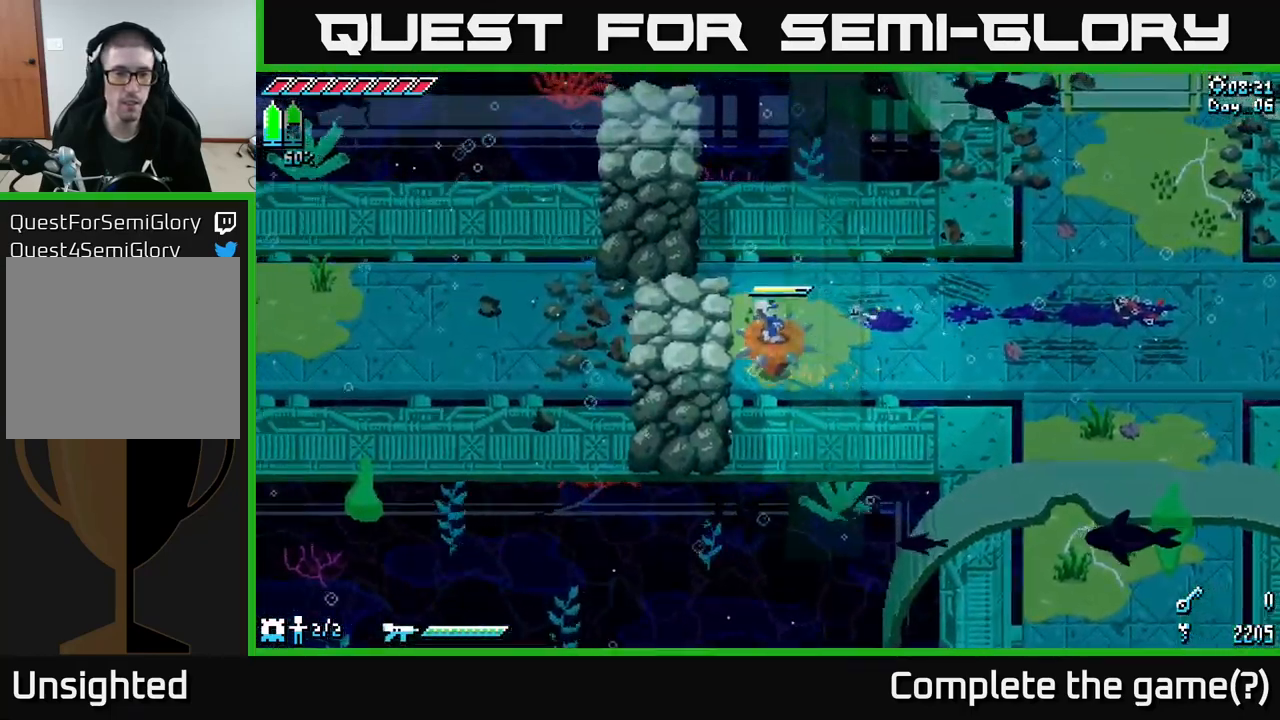
{"buttons": [], "left_stick": "up-right", "right_stick": "center", "events": [[217, "left_stick", "up-left"], [400, "left_stick", "up-right"]]}
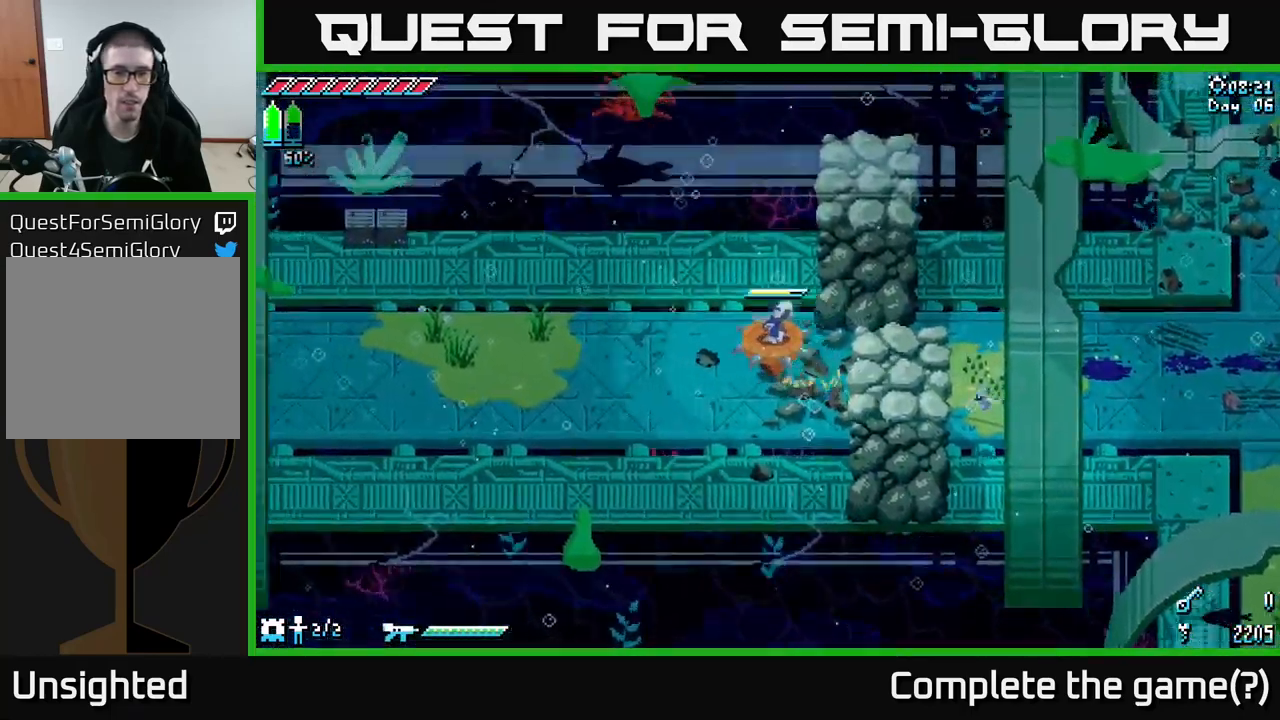
{"buttons": [], "left_stick": "right", "right_stick": "center", "events": [[184, "left_stick", "down-right"], [417, "left_stick", "right"]]}
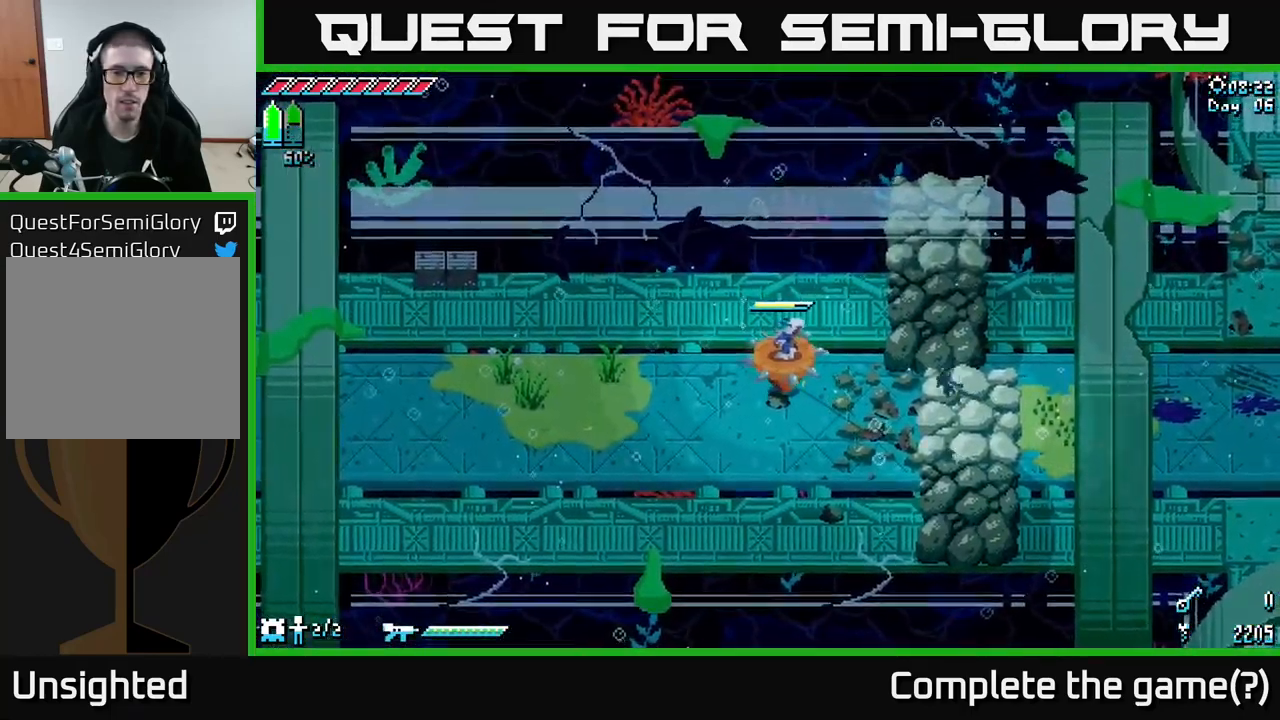
{"buttons": [], "left_stick": "down-right", "right_stick": "center", "events": [[467, "left_stick", "down-right"]]}
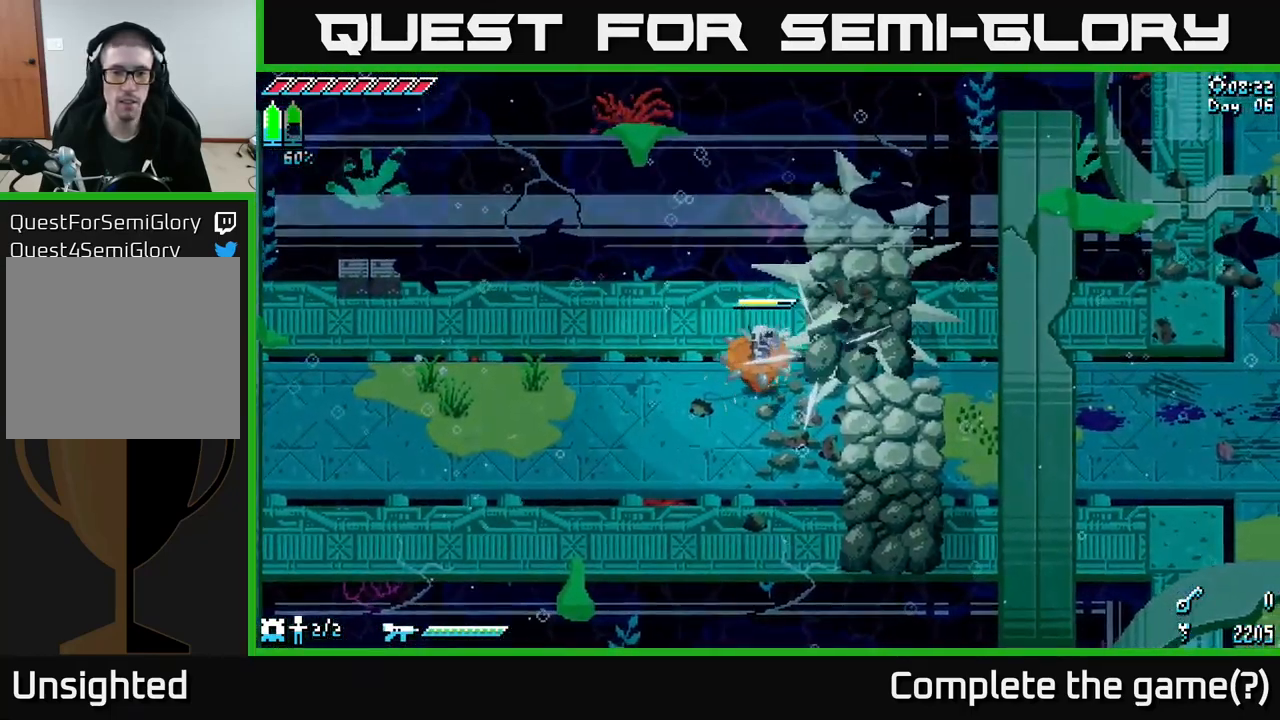
{"buttons": [], "left_stick": "right", "right_stick": "center", "events": [[133, "left_stick", "right"]]}
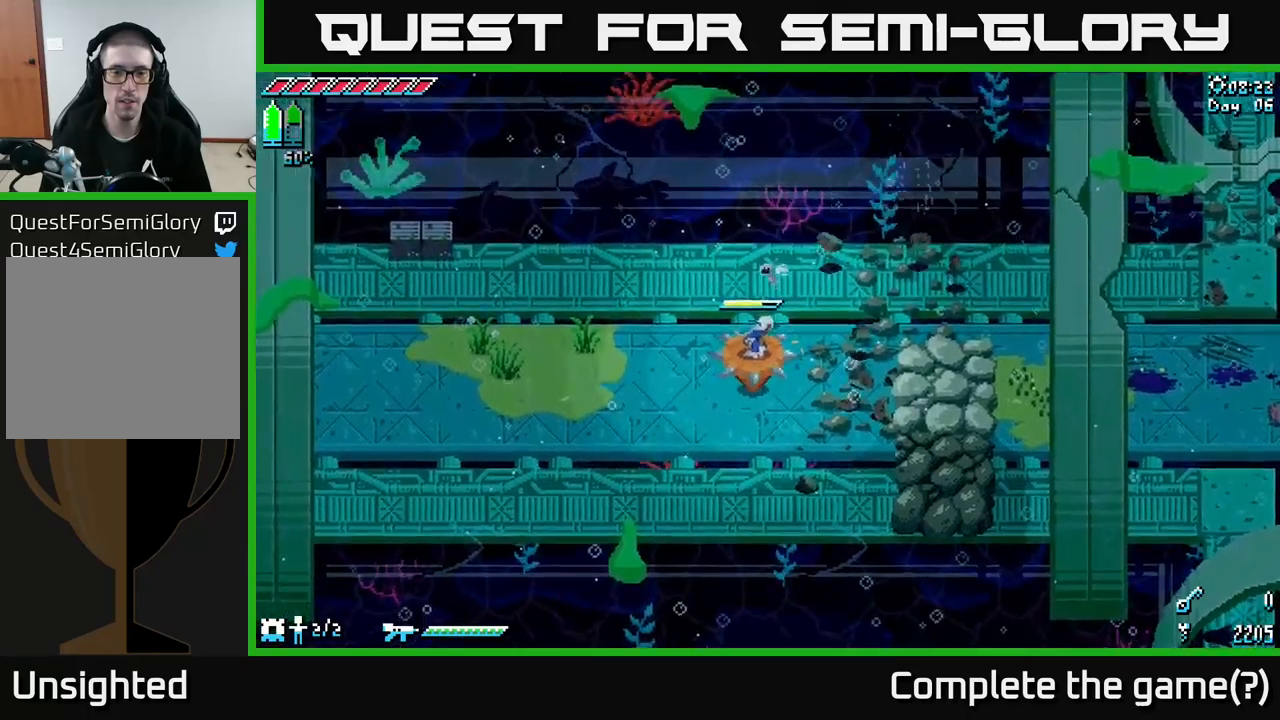
{"buttons": [], "left_stick": "right", "right_stick": "center", "events": []}
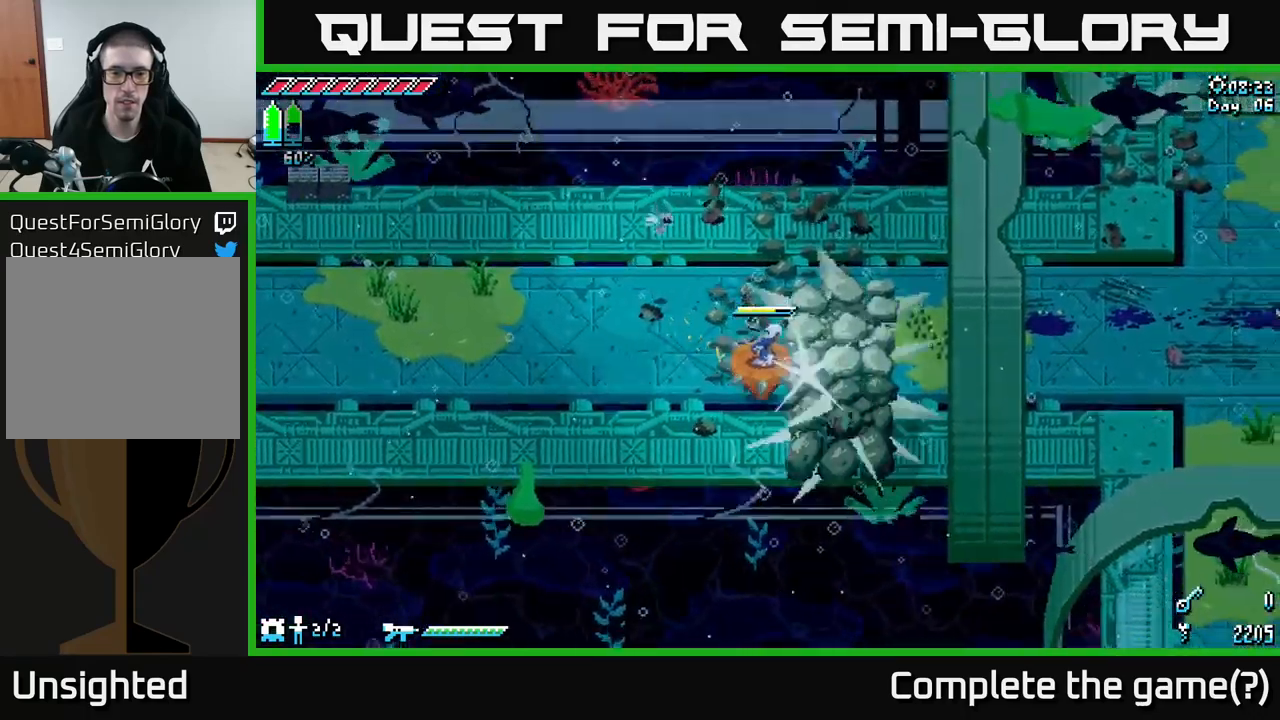
{"buttons": [], "left_stick": "up-right", "right_stick": "center", "events": [[134, "A", "down"], [150, "left_stick", "up-right"], [284, "A", "up"]]}
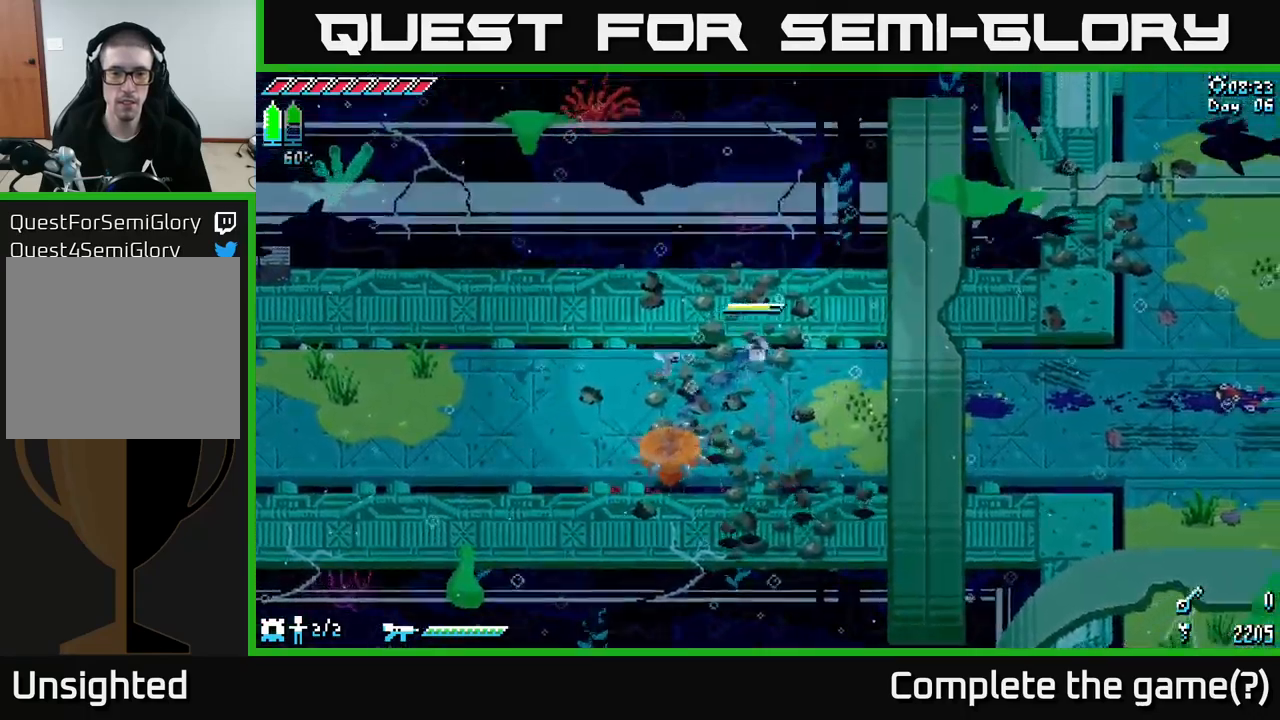
{"buttons": ["X"], "left_stick": "left", "right_stick": "center", "events": [[17, "X", "down"], [34, "left_stick", "up-left"], [117, "left_stick", "left"]]}
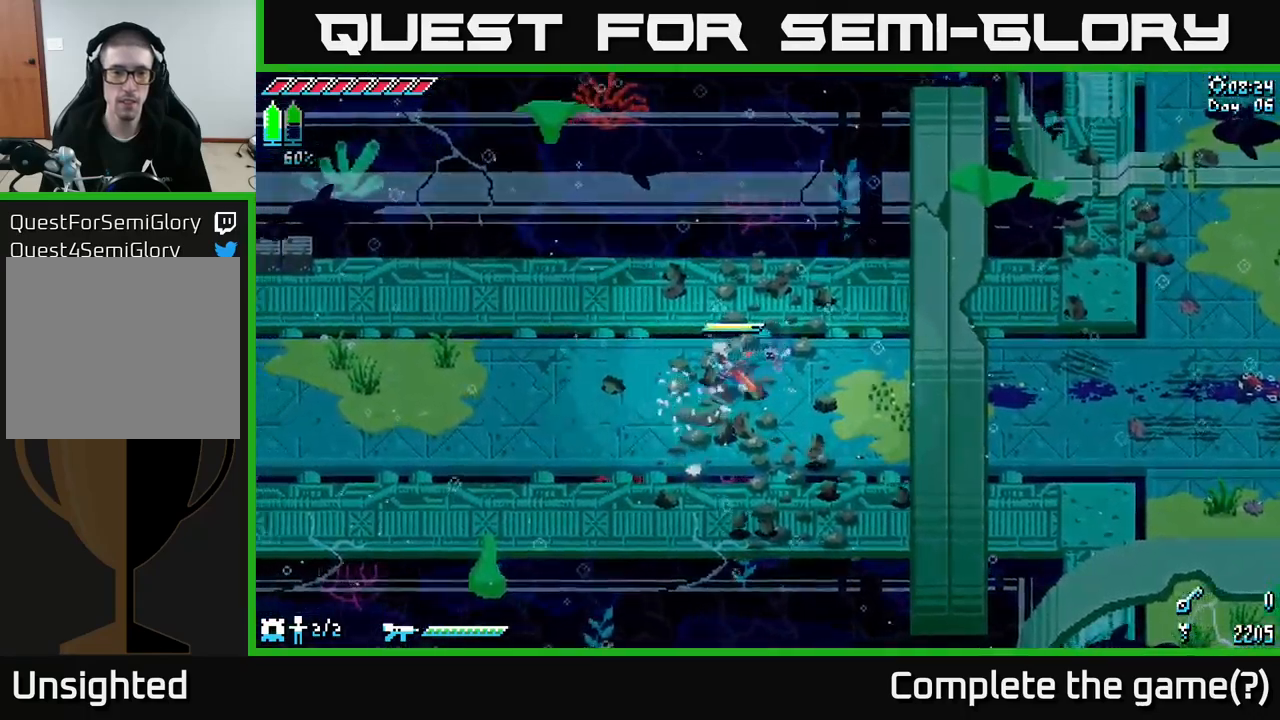
{"buttons": ["X"], "left_stick": "left", "right_stick": "center", "events": []}
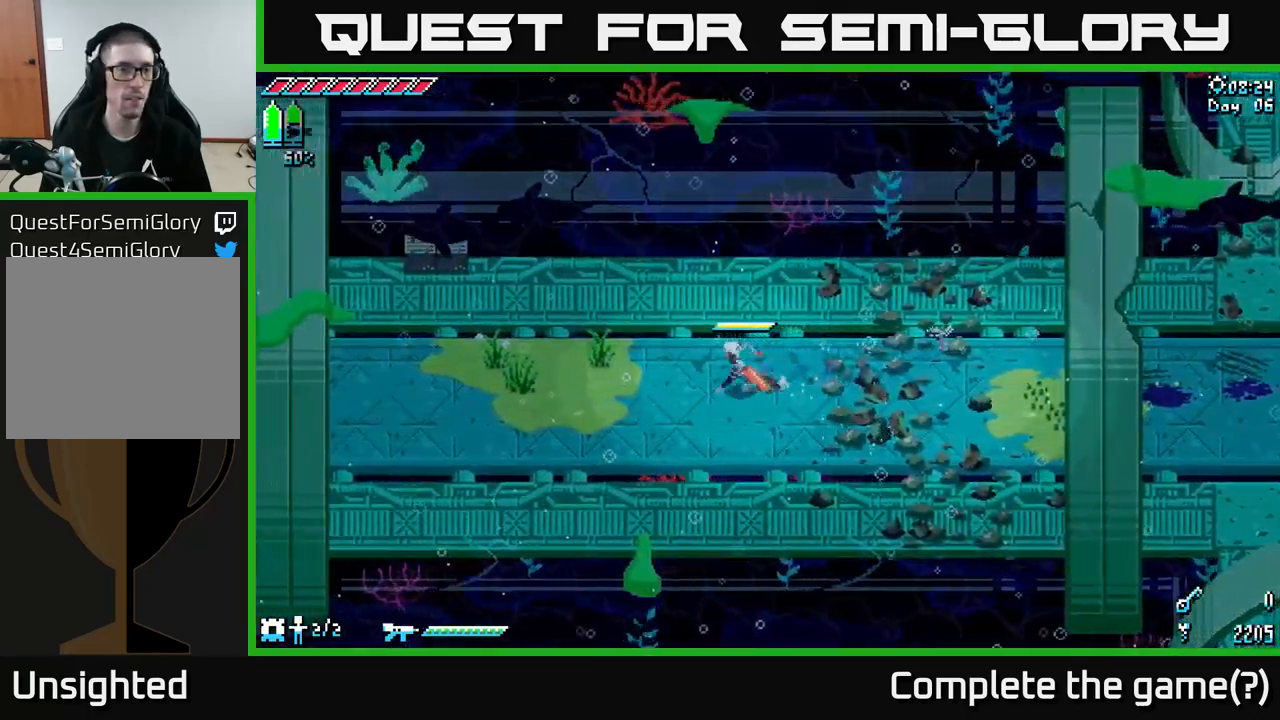
{"buttons": ["X", "R2"], "left_stick": "up-left", "right_stick": "center", "events": [[217, "left_stick", "up-left"], [250, "A", "down"], [384, "A", "up"], [400, "R2", "down"]]}
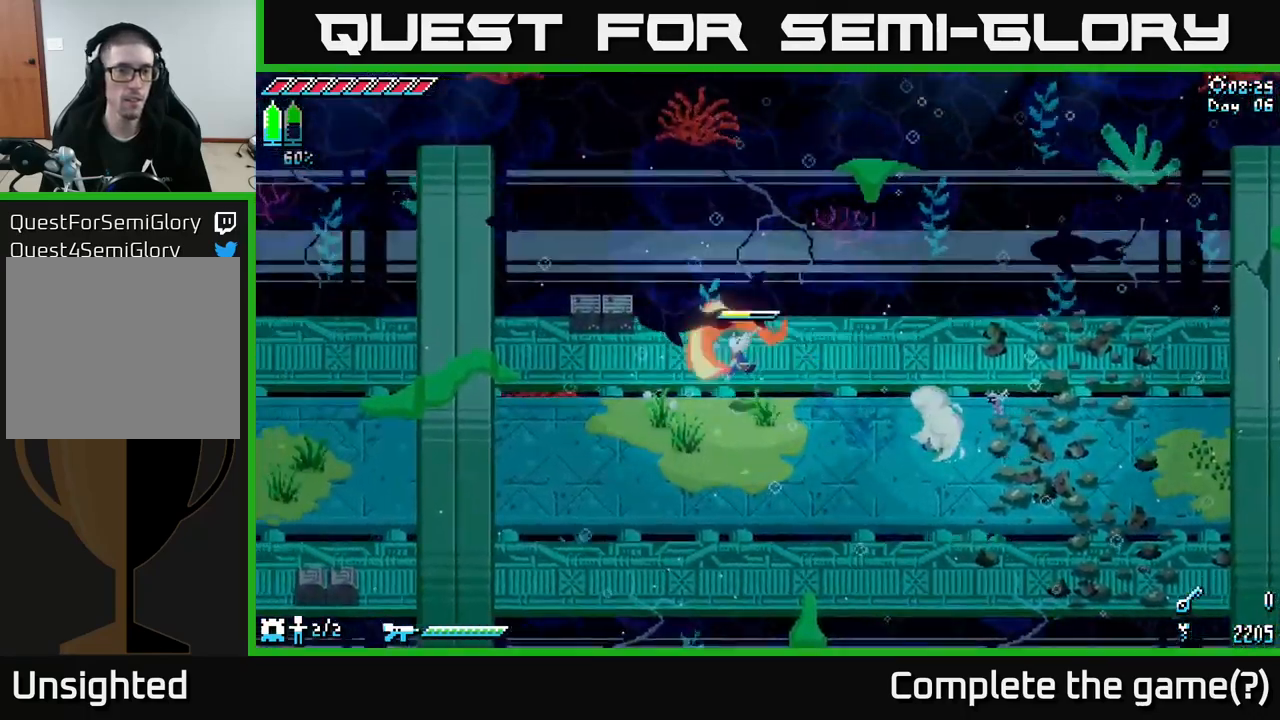
{"buttons": [], "left_stick": "up-left", "right_stick": "center", "events": [[34, "R2", "up"], [284, "X", "up"]]}
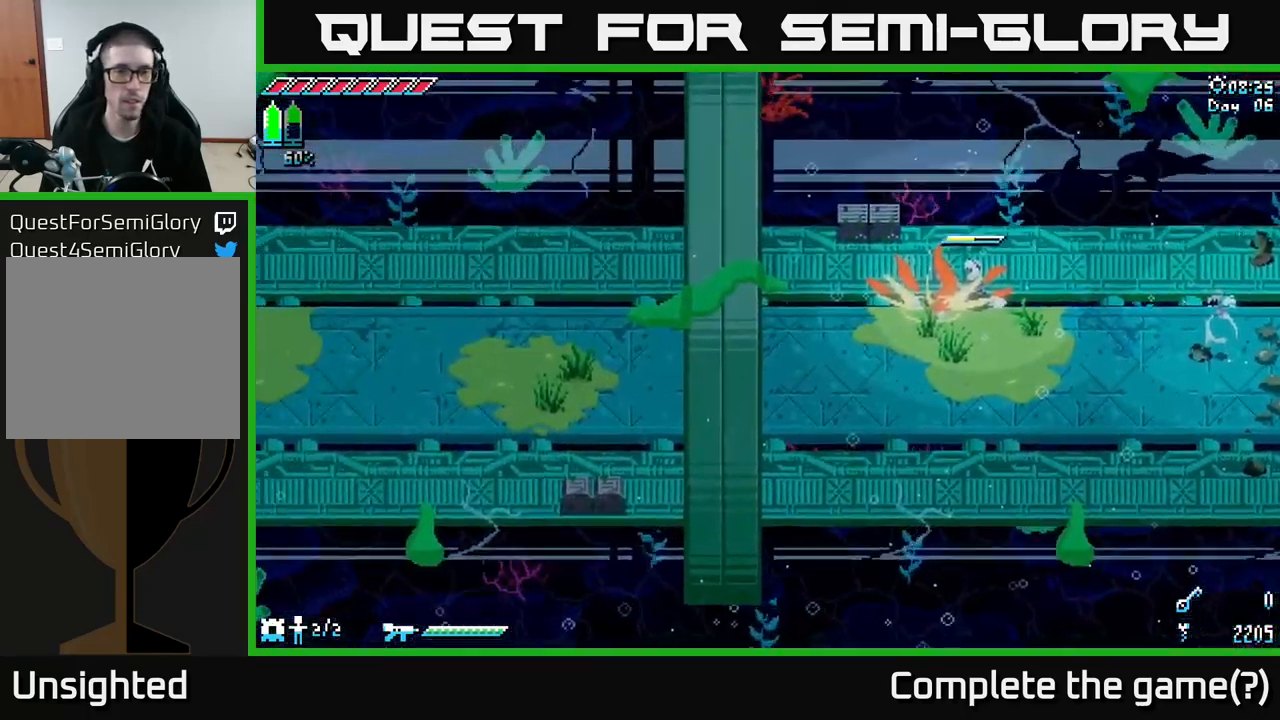
{"buttons": [], "left_stick": "up-left", "right_stick": "center", "events": [[234, "R2", "down"], [367, "R2", "up"]]}
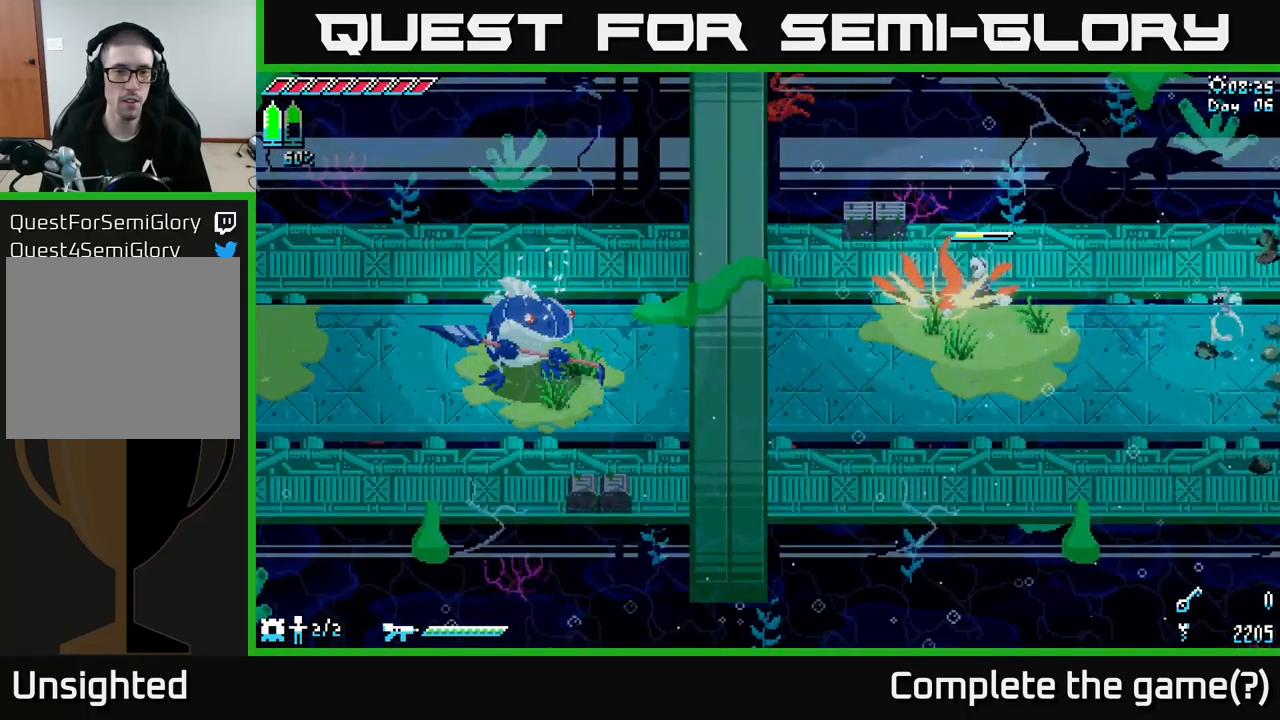
{"buttons": [], "left_stick": "center", "right_stick": "center", "events": [[50, "left_stick", "center"]]}
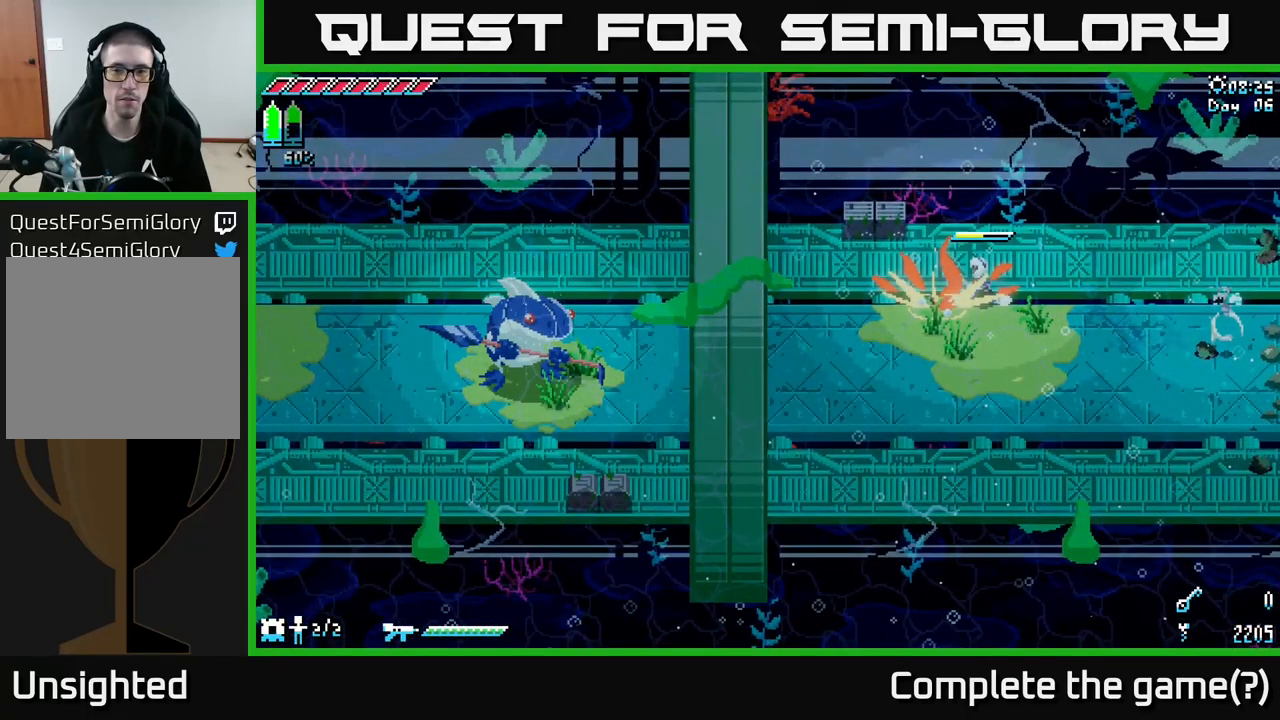
{"buttons": [], "left_stick": "center", "right_stick": "center", "events": [[50, "left_stick", "up-left"], [284, "left_stick", "center"]]}
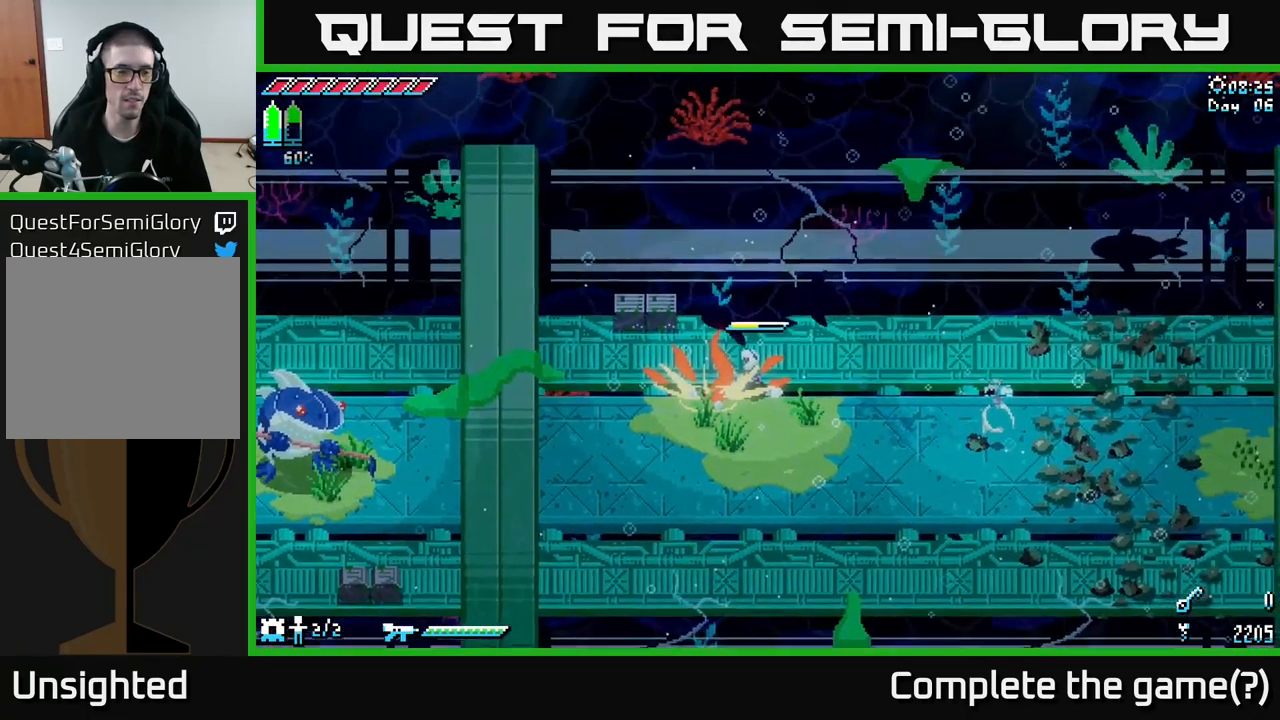
{"buttons": ["R2"], "left_stick": "up-left", "right_stick": "center", "events": [[50, "left_stick", "left"], [251, "left_stick", "up-left"], [434, "R2", "down"]]}
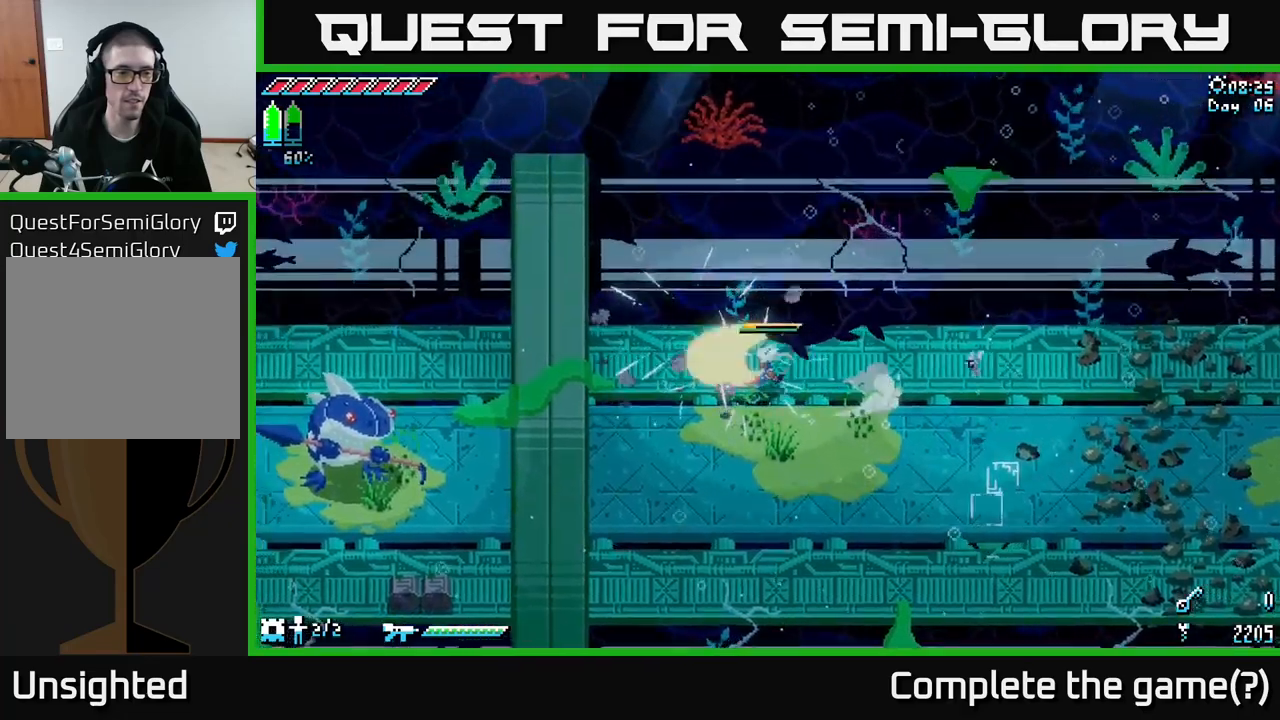
{"buttons": [], "left_stick": "down-left", "right_stick": "center", "events": [[67, "R2", "up"], [233, "left_stick", "center"], [467, "left_stick", "down-left"]]}
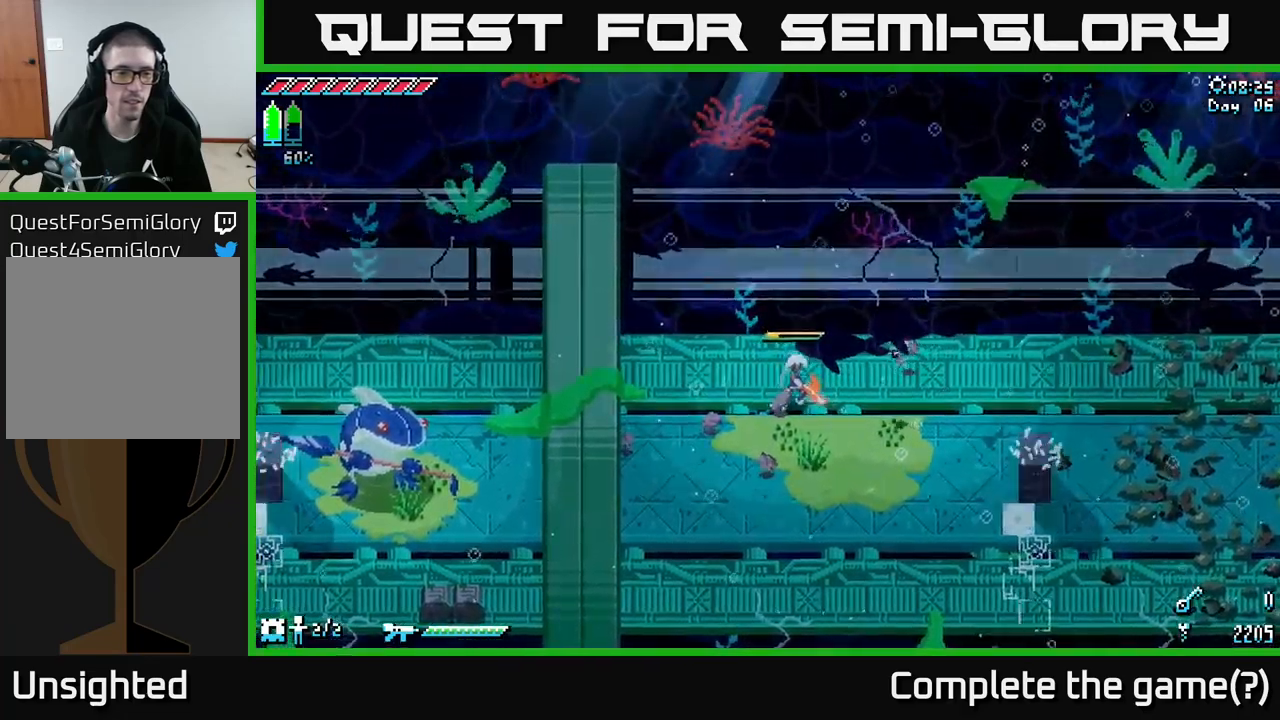
{"buttons": [], "left_stick": "center", "right_stick": "center", "events": [[433, "left_stick", "center"]]}